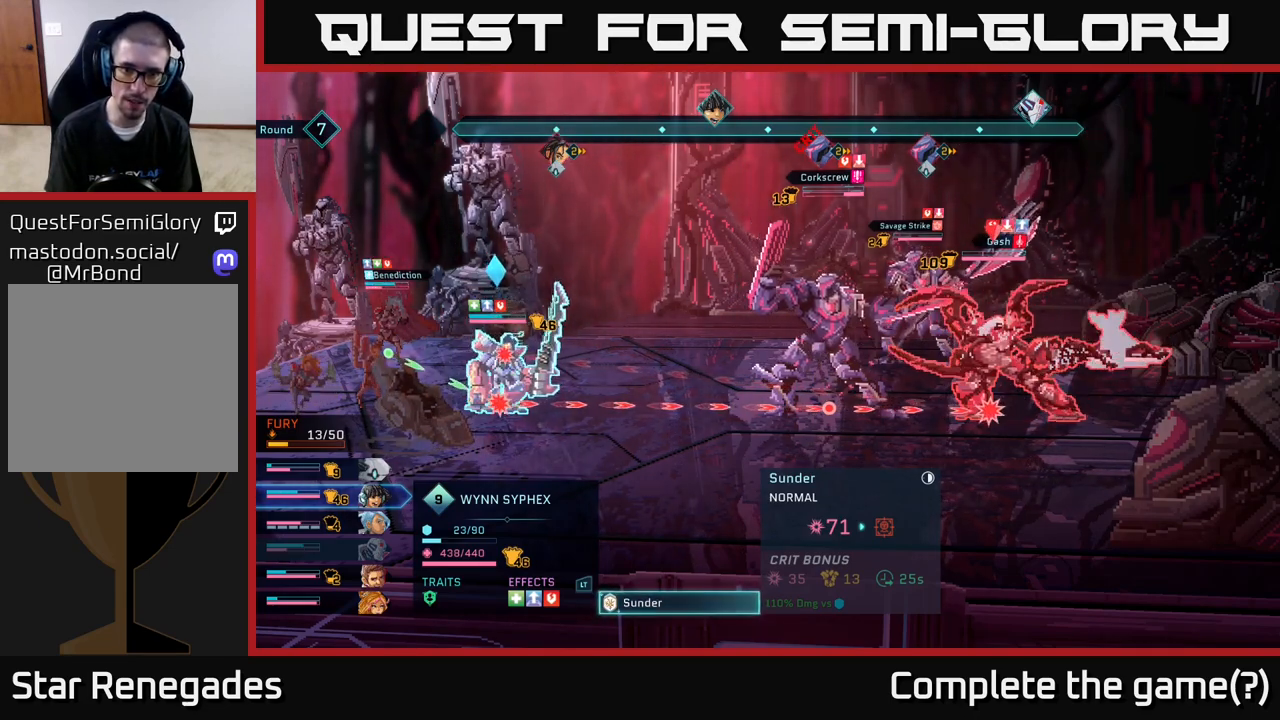
Gameplay with a controller (Xbox layout); each line is a JSON object with the inputs held at the frame after it. "events" lists button and stick changes between this image and that frame as [ms after this image, input, new state], when the widget could be followed in between.
{"buttons": [], "left_stick": "center", "right_stick": "center", "events": [[100, "DPAD_LEFT", "down"], [217, "DPAD_LEFT", "up"]]}
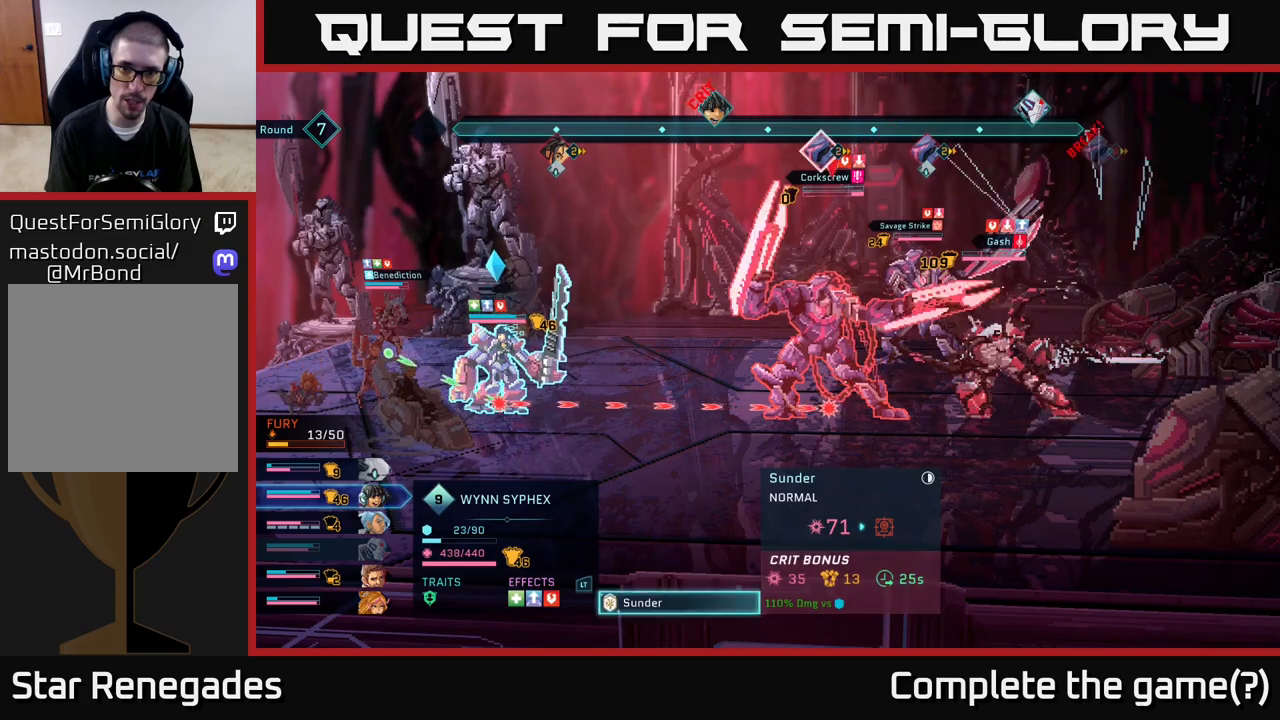
{"buttons": ["DPAD_UP"], "left_stick": "center", "right_stick": "center", "events": [[383, "DPAD_UP", "down"]]}
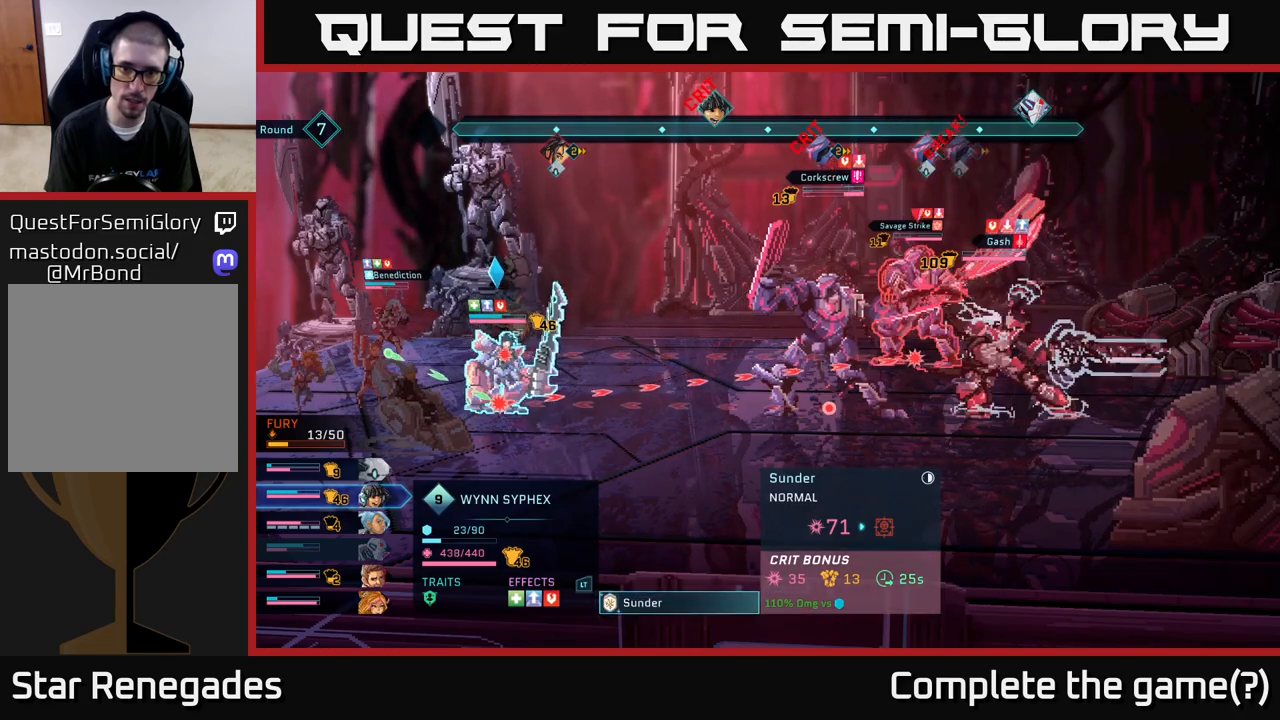
{"buttons": [], "left_stick": "center", "right_stick": "center", "events": [[17, "DPAD_UP", "up"]]}
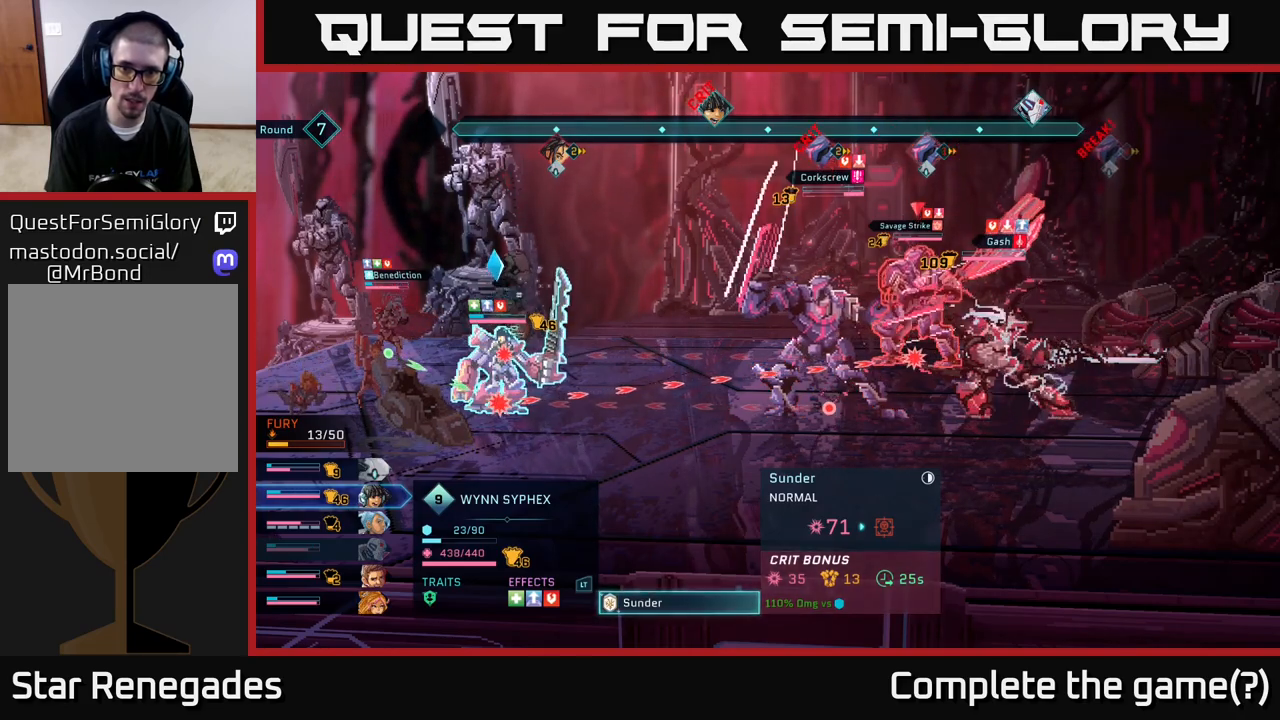
{"buttons": [], "left_stick": "center", "right_stick": "center", "events": [[83, "DPAD_DOWN", "down"], [217, "DPAD_DOWN", "up"]]}
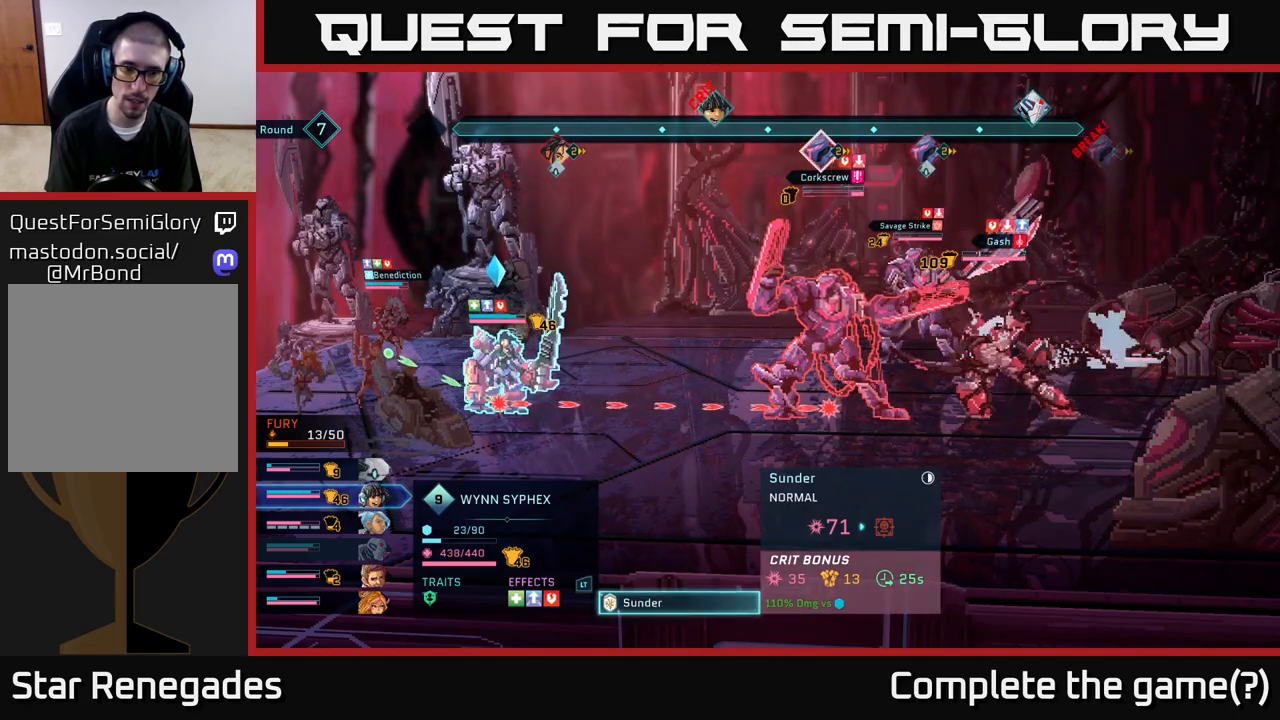
{"buttons": [], "left_stick": "center", "right_stick": "center", "events": [[117, "B", "down"], [267, "B", "up"]]}
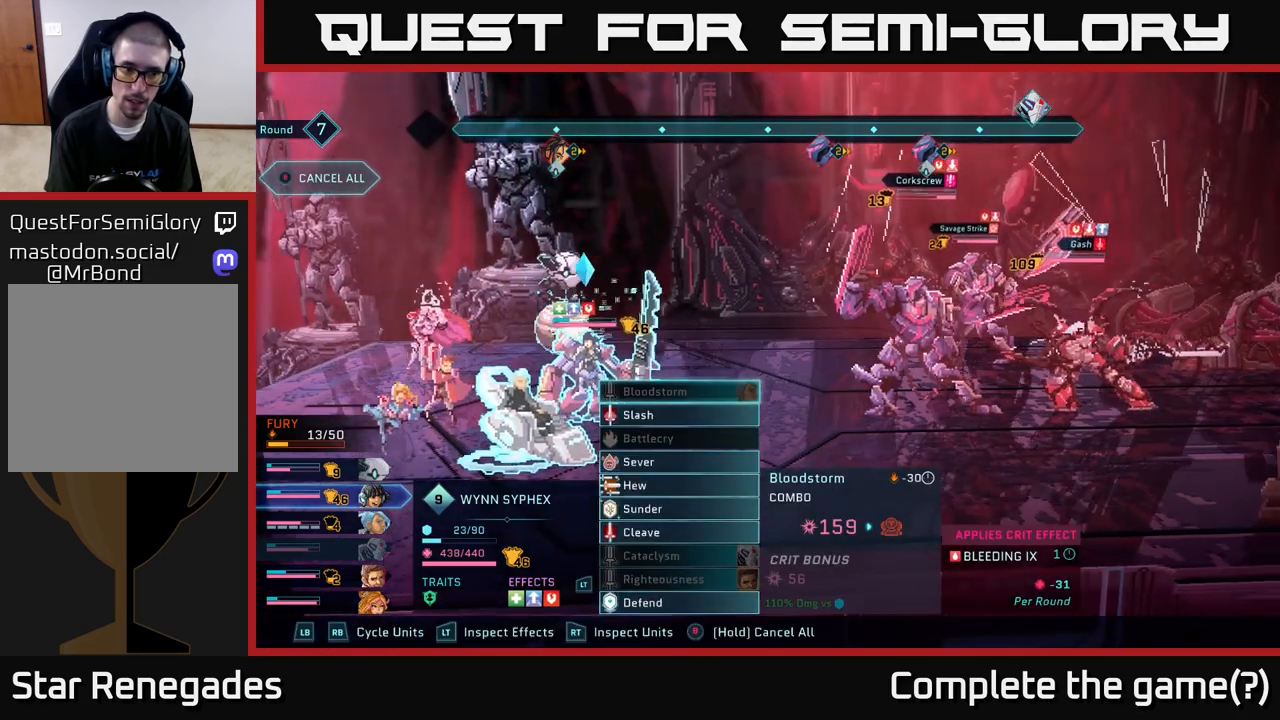
{"buttons": ["R1"], "left_stick": "center", "right_stick": "center", "events": [[417, "R1", "down"]]}
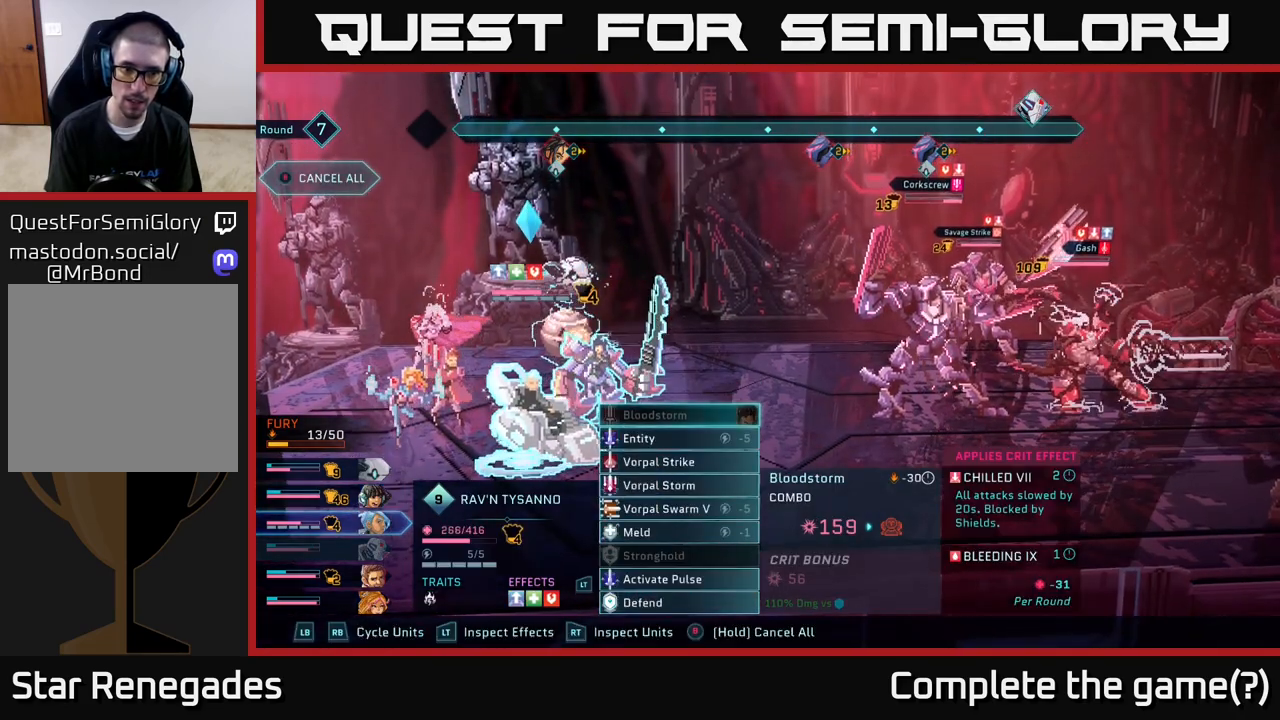
{"buttons": [], "left_stick": "center", "right_stick": "center", "events": [[100, "R1", "up"]]}
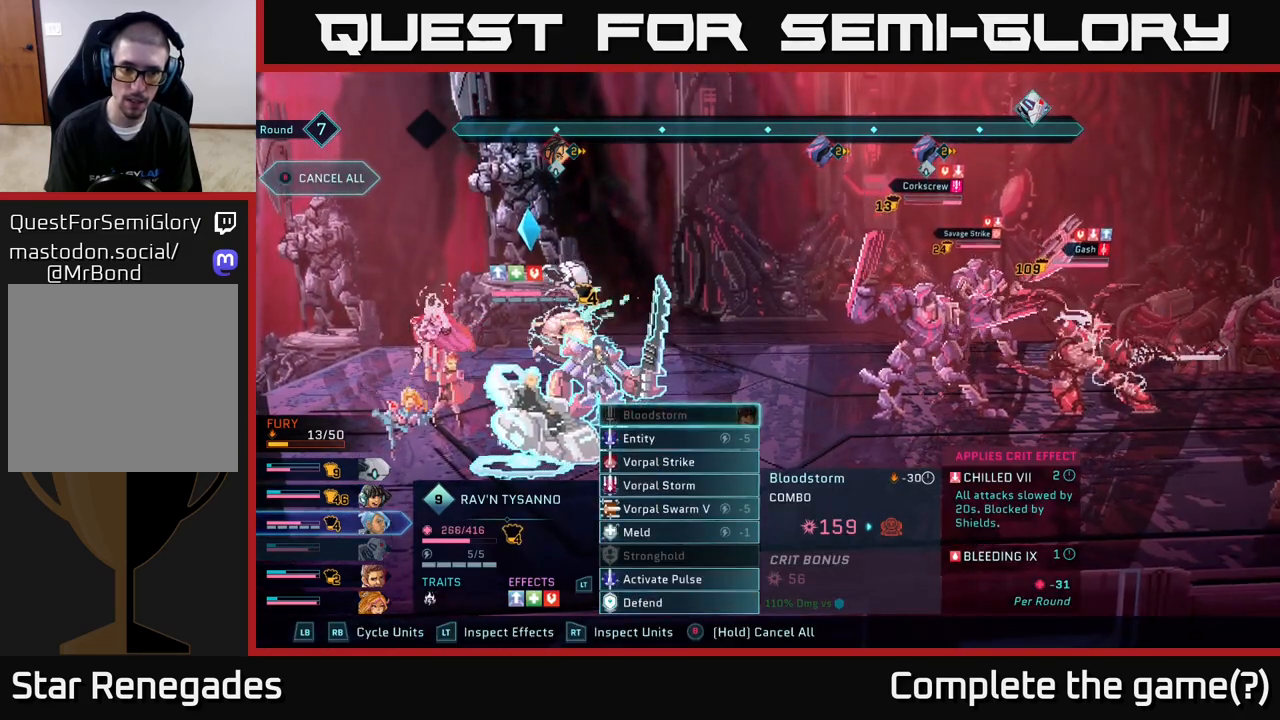
{"buttons": ["DPAD_DOWN"], "left_stick": "center", "right_stick": "center", "events": [[483, "DPAD_DOWN", "down"]]}
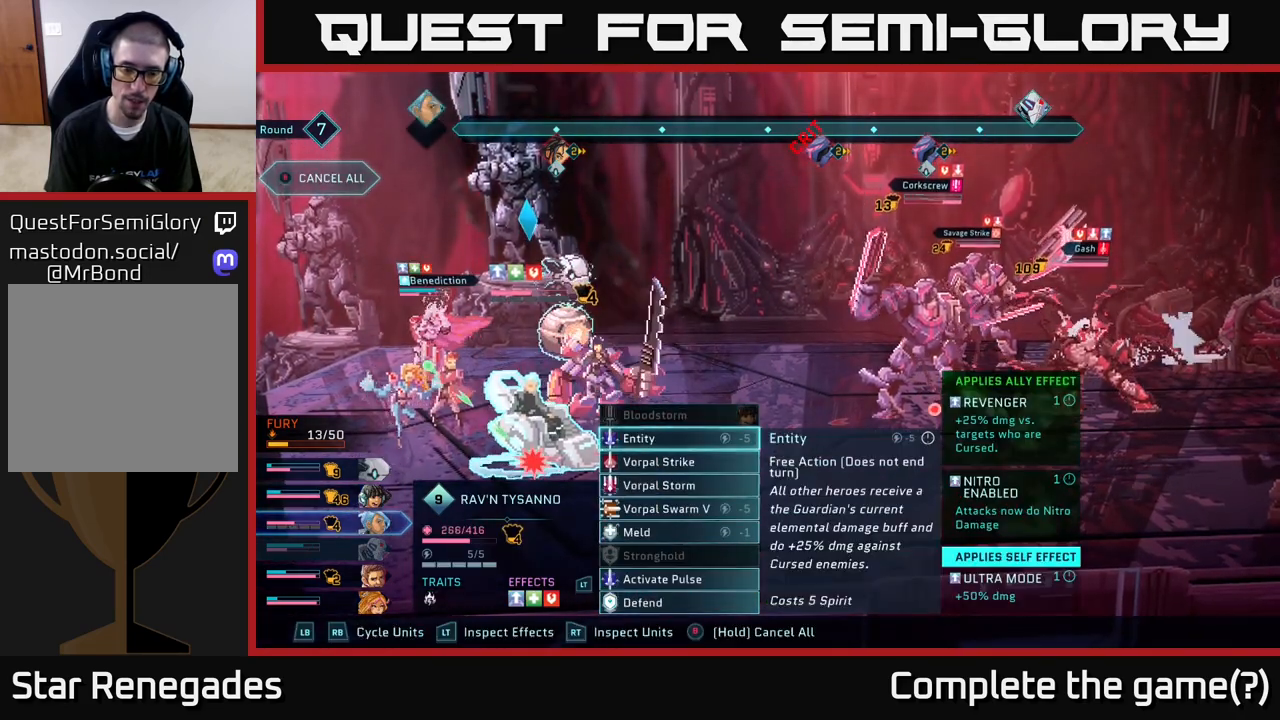
{"buttons": [], "left_stick": "center", "right_stick": "center", "events": [[50, "DPAD_DOWN", "up"], [233, "DPAD_DOWN", "down"], [300, "DPAD_DOWN", "up"]]}
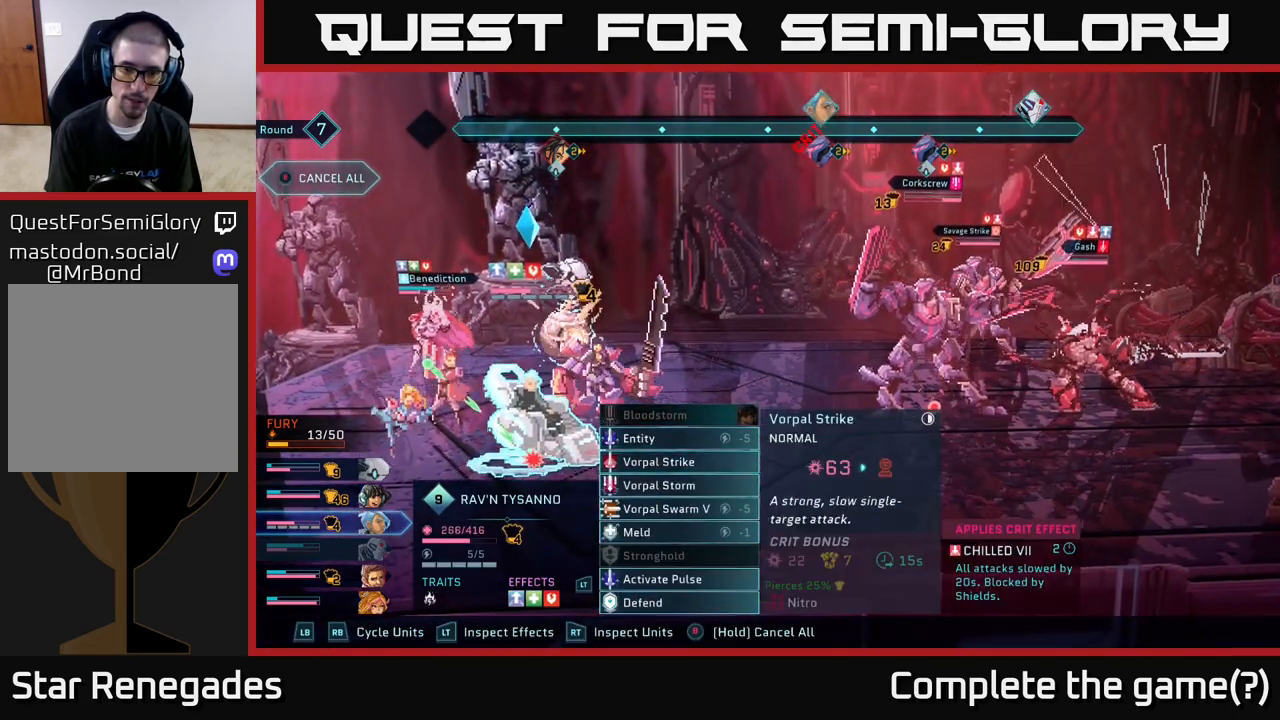
{"buttons": [], "left_stick": "center", "right_stick": "center", "events": []}
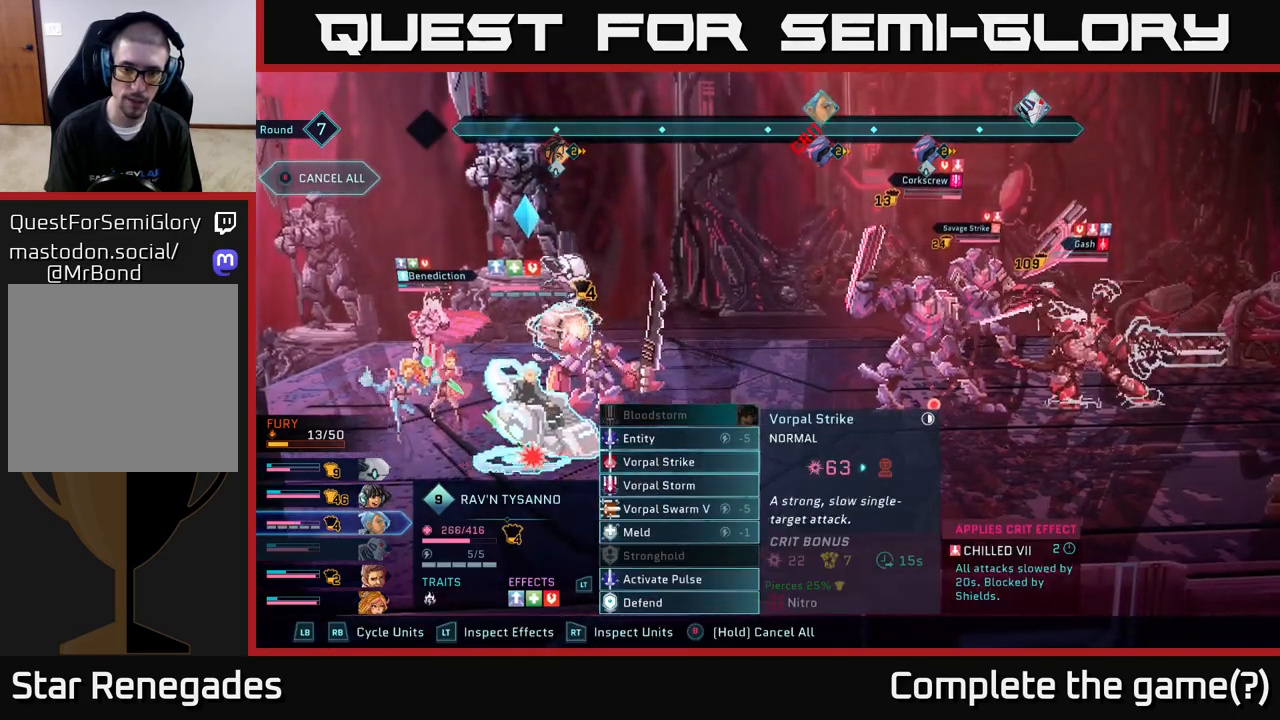
{"buttons": [], "left_stick": "center", "right_stick": "center", "events": []}
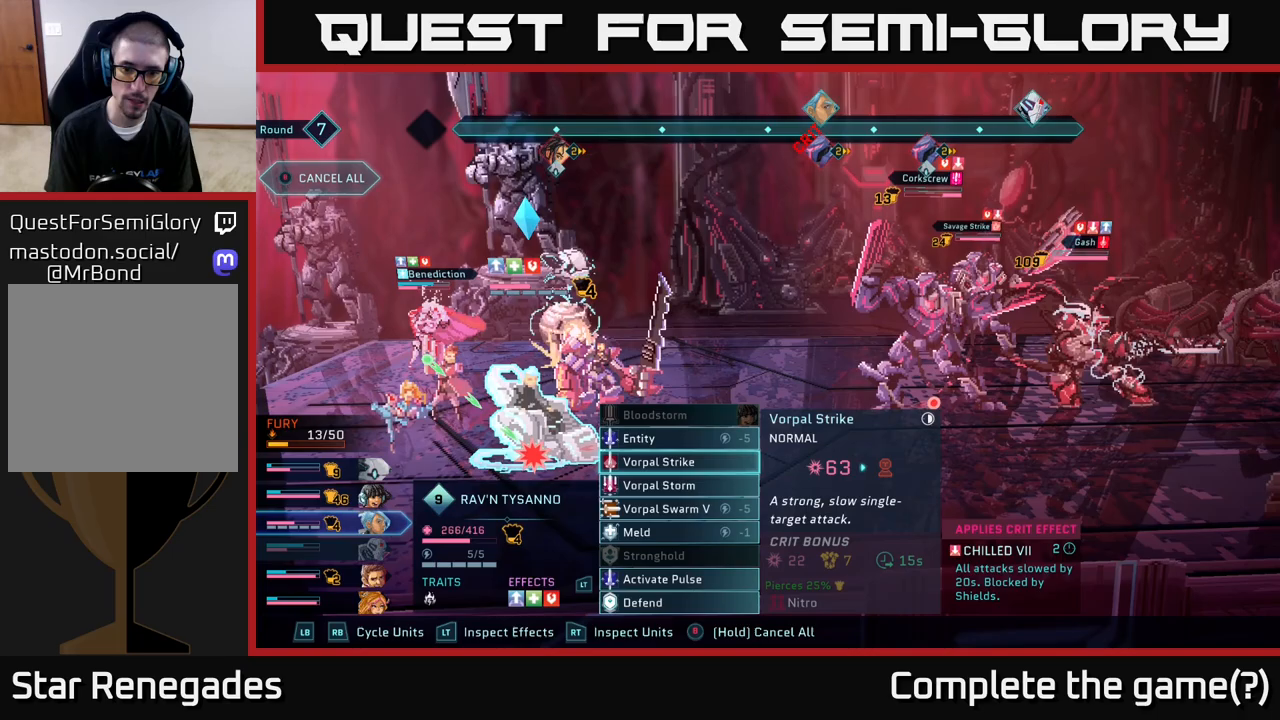
{"buttons": [], "left_stick": "center", "right_stick": "center", "events": []}
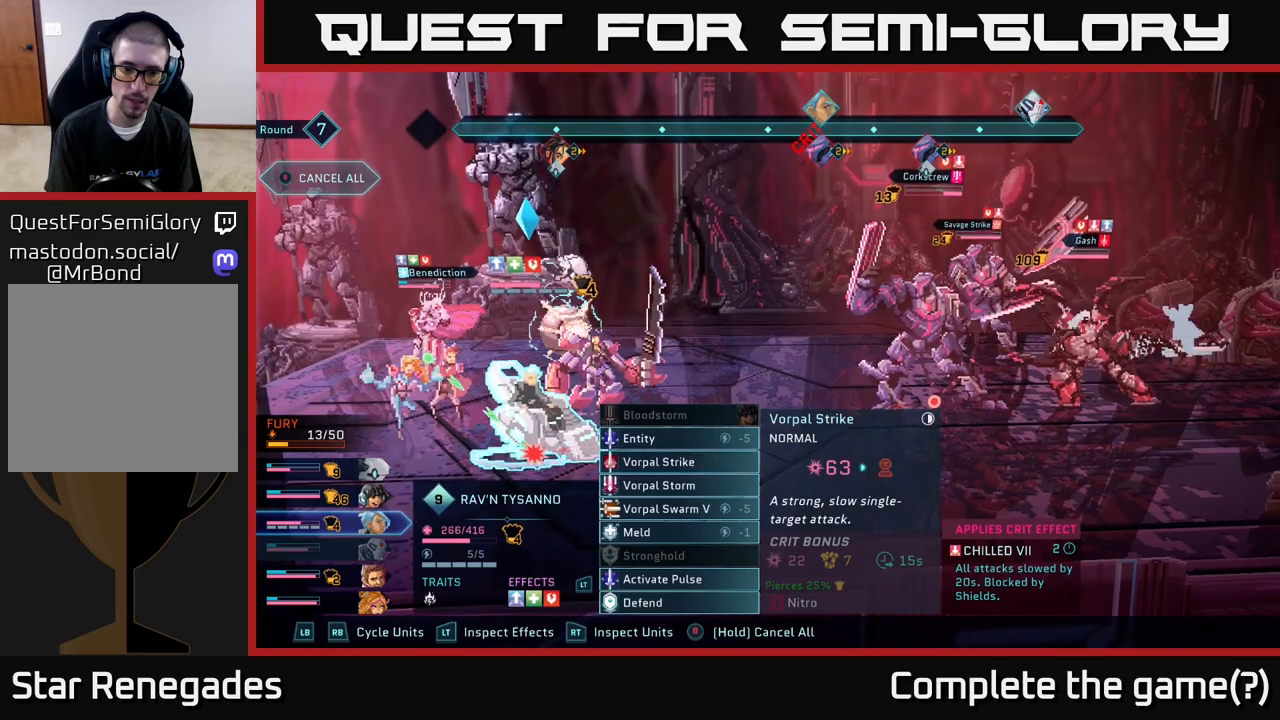
{"buttons": [], "left_stick": "center", "right_stick": "center", "events": []}
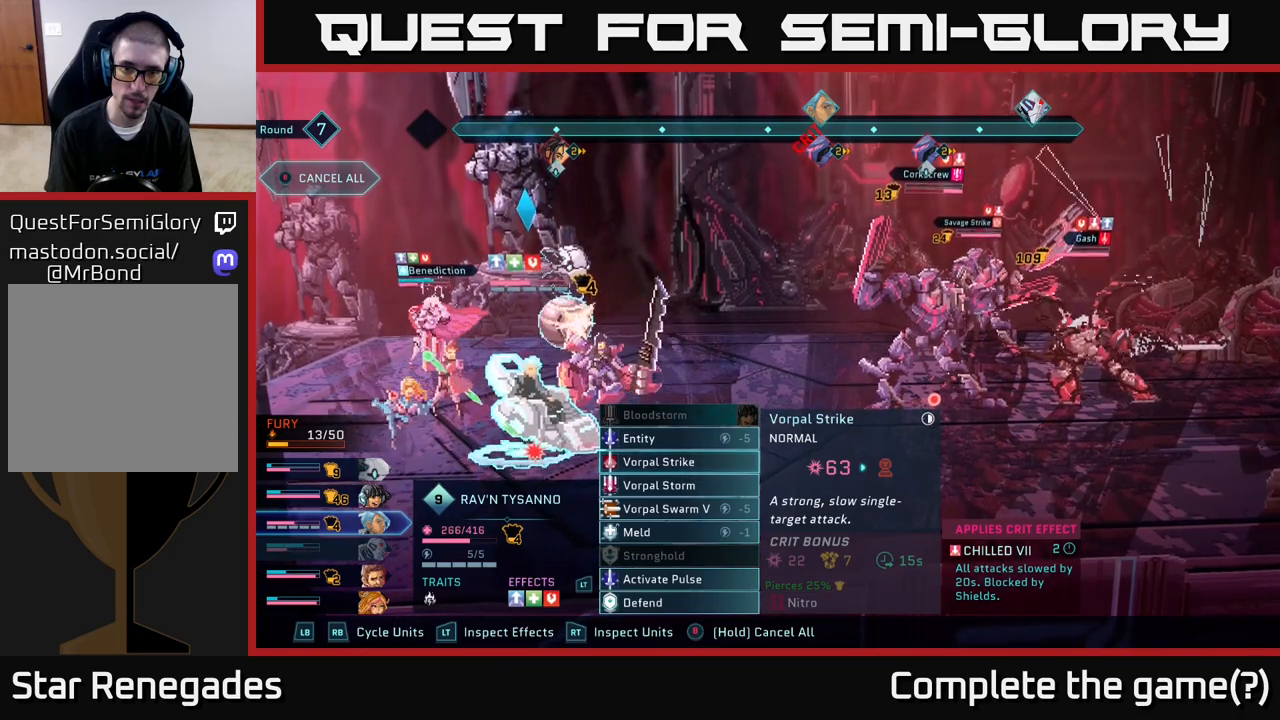
{"buttons": [], "left_stick": "center", "right_stick": "center", "events": []}
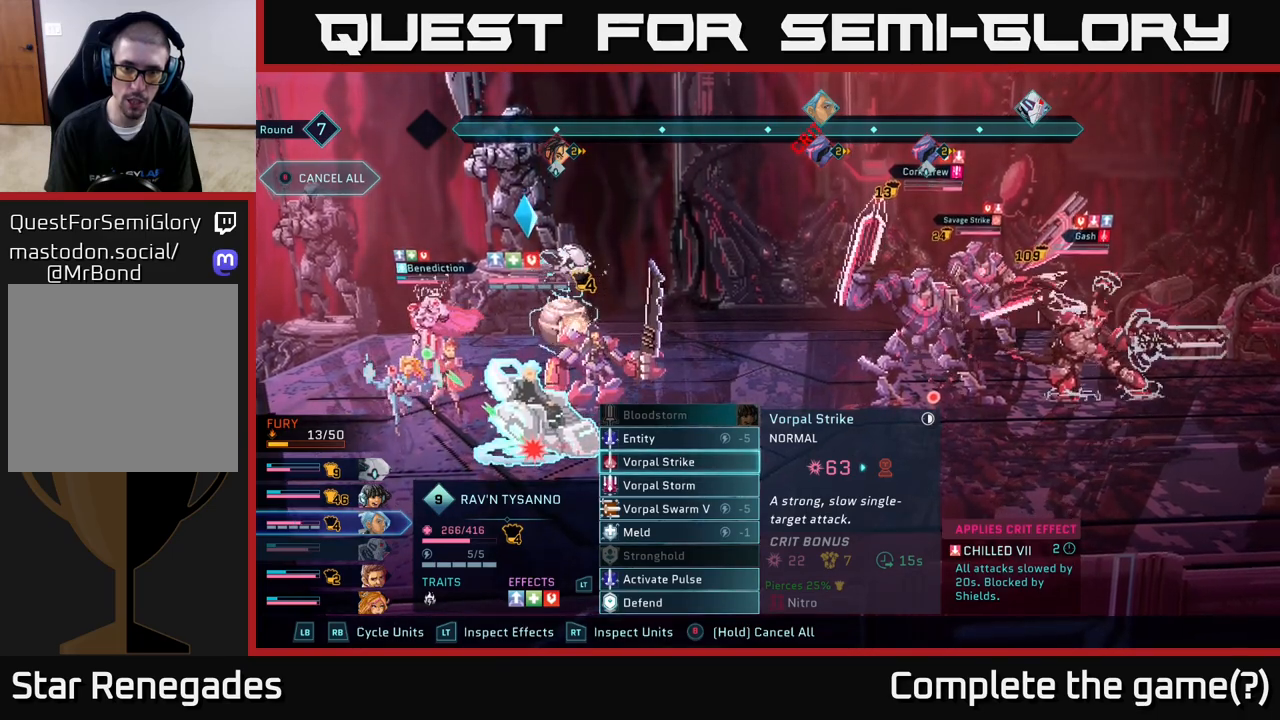
{"buttons": [], "left_stick": "center", "right_stick": "center", "events": []}
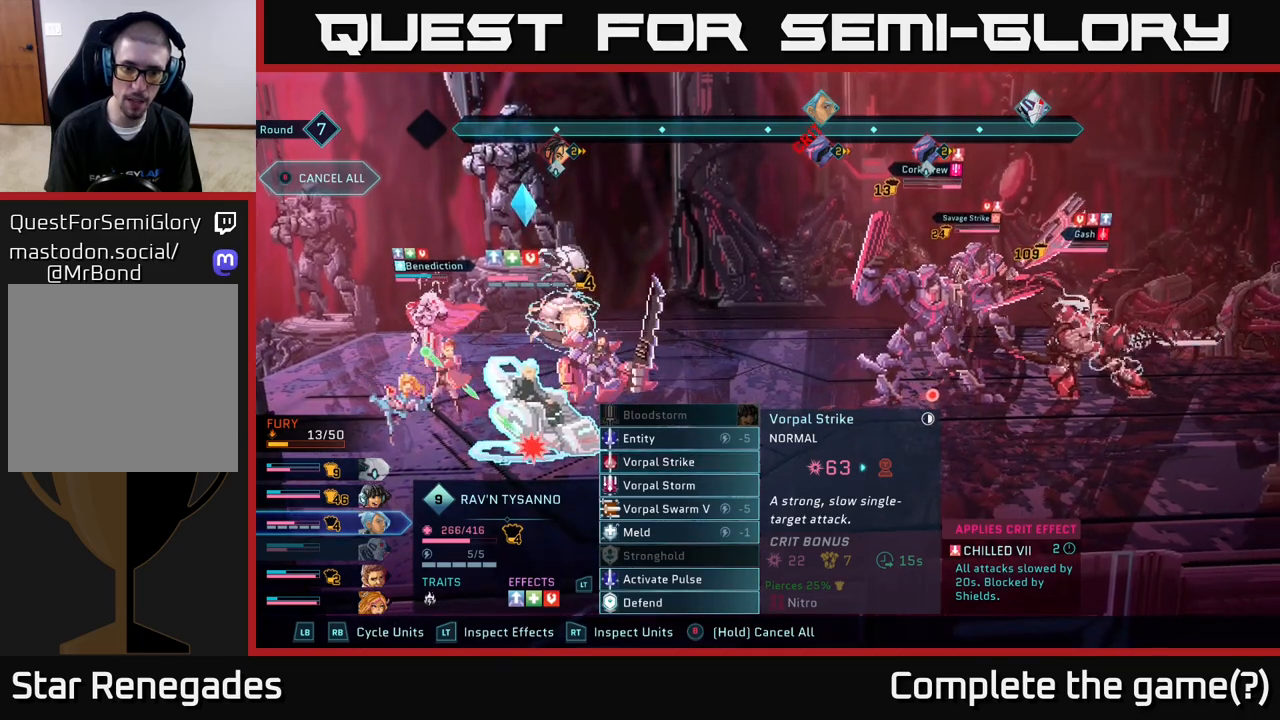
{"buttons": [], "left_stick": "center", "right_stick": "center", "events": []}
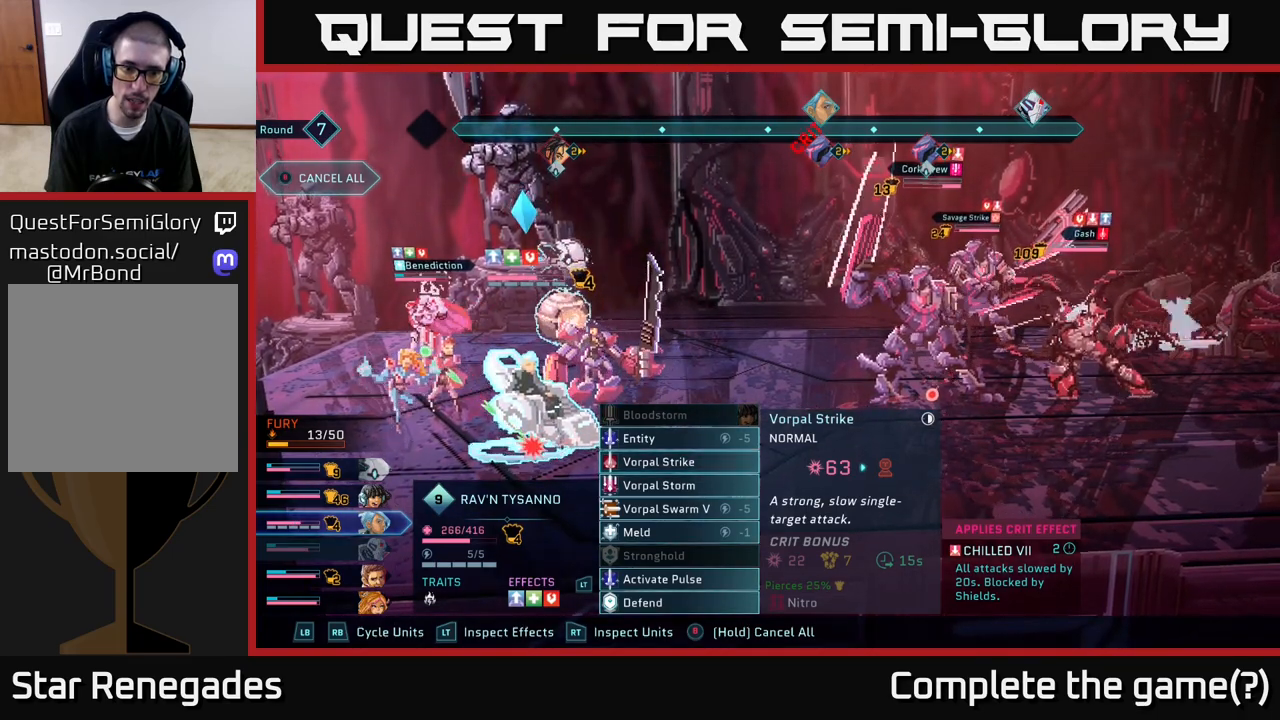
{"buttons": [], "left_stick": "center", "right_stick": "center", "events": [[333, "DPAD_DOWN", "down"], [467, "DPAD_DOWN", "up"]]}
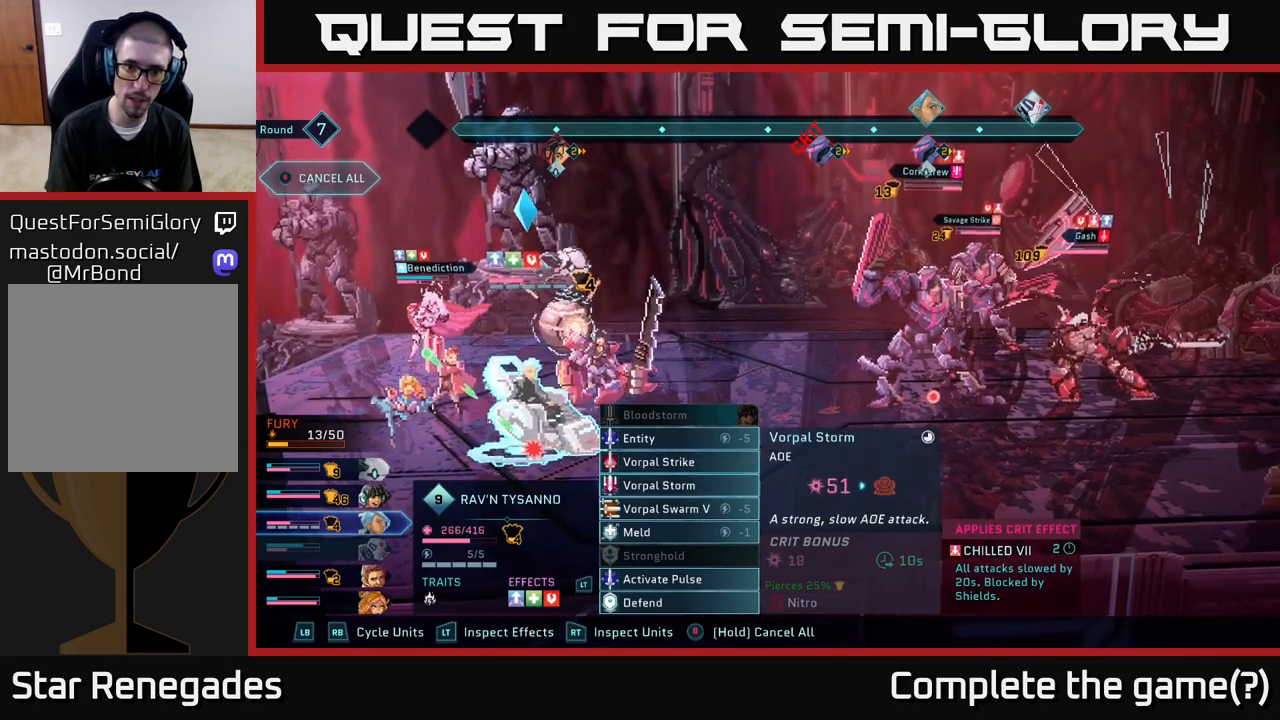
{"buttons": [], "left_stick": "center", "right_stick": "center", "events": []}
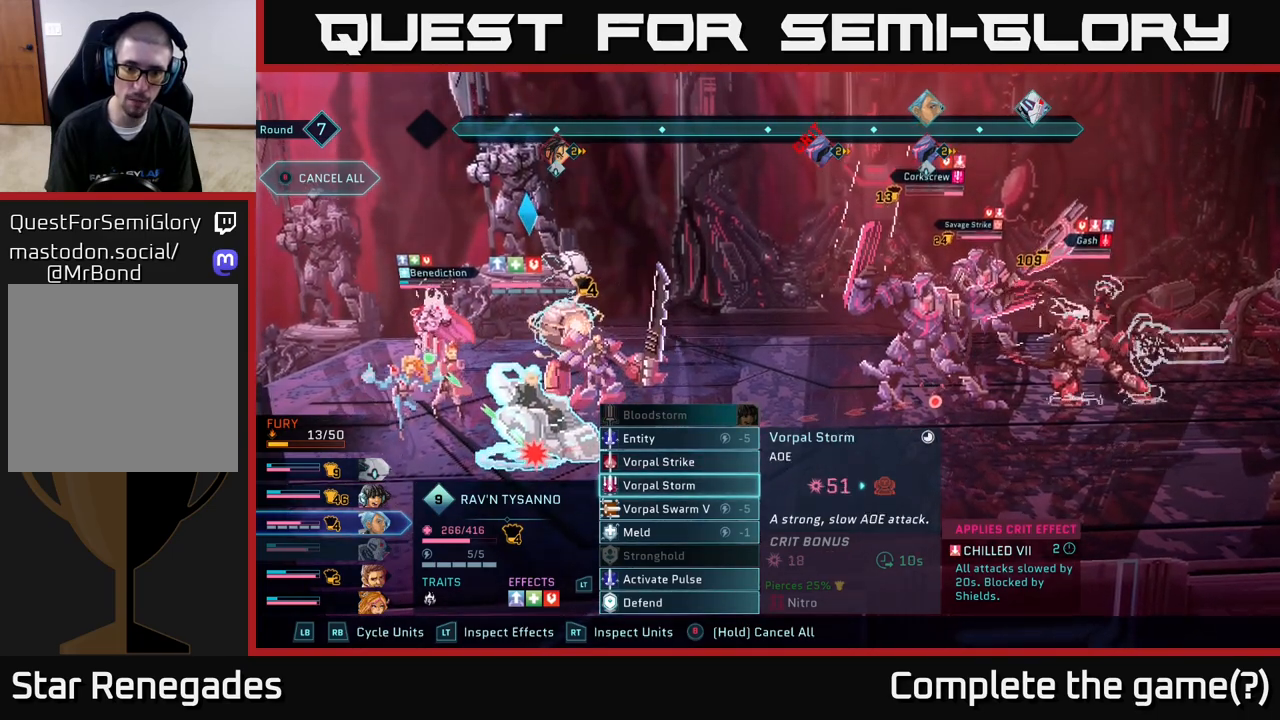
{"buttons": [], "left_stick": "center", "right_stick": "center", "events": []}
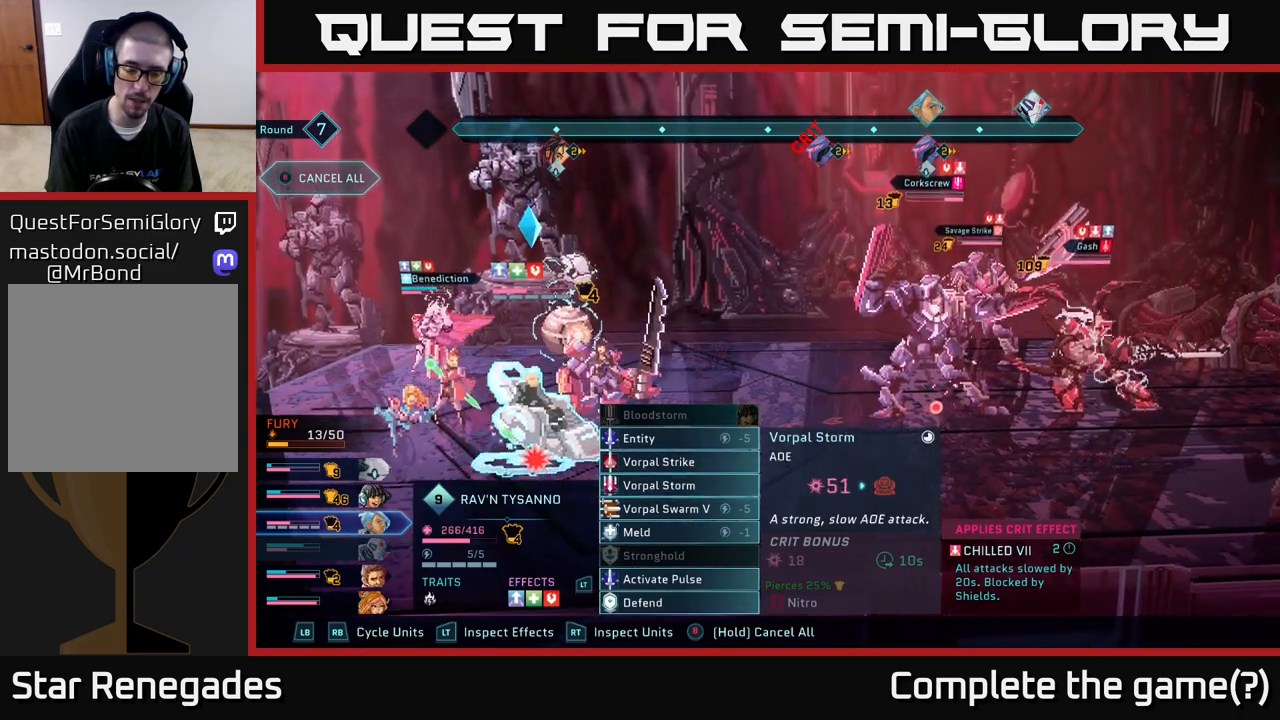
{"buttons": [], "left_stick": "center", "right_stick": "center", "events": []}
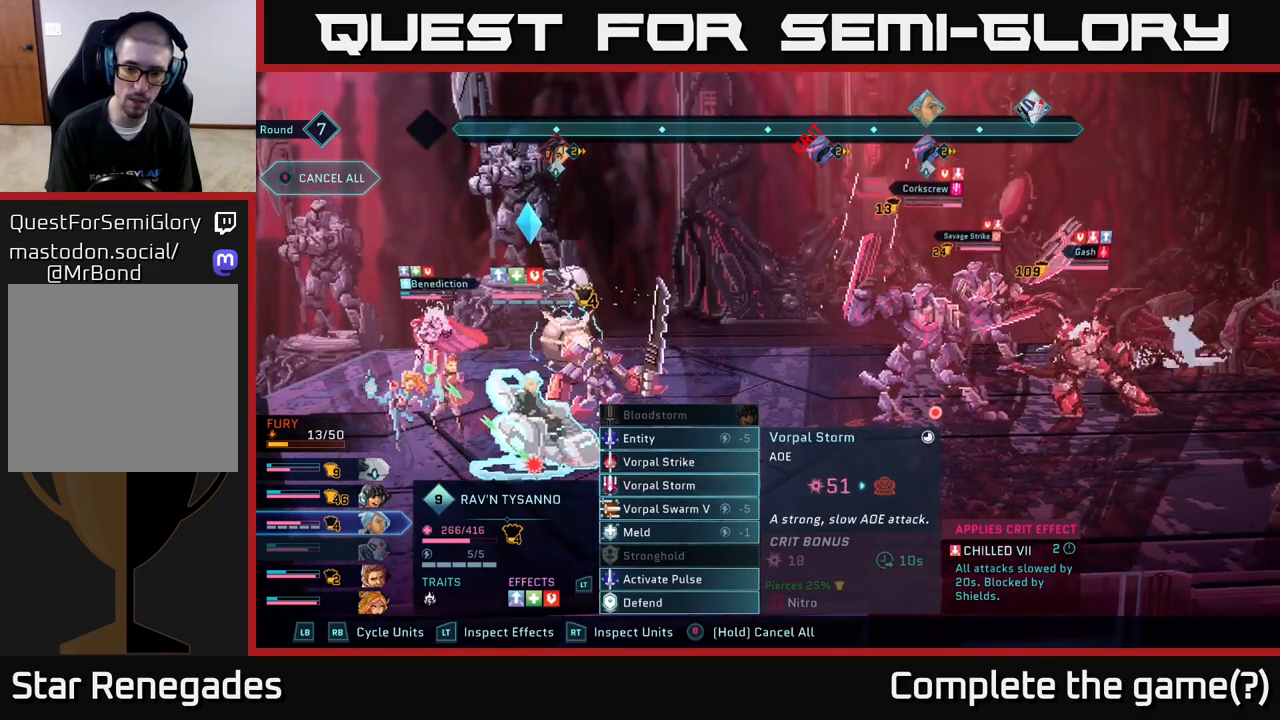
{"buttons": [], "left_stick": "center", "right_stick": "center", "events": []}
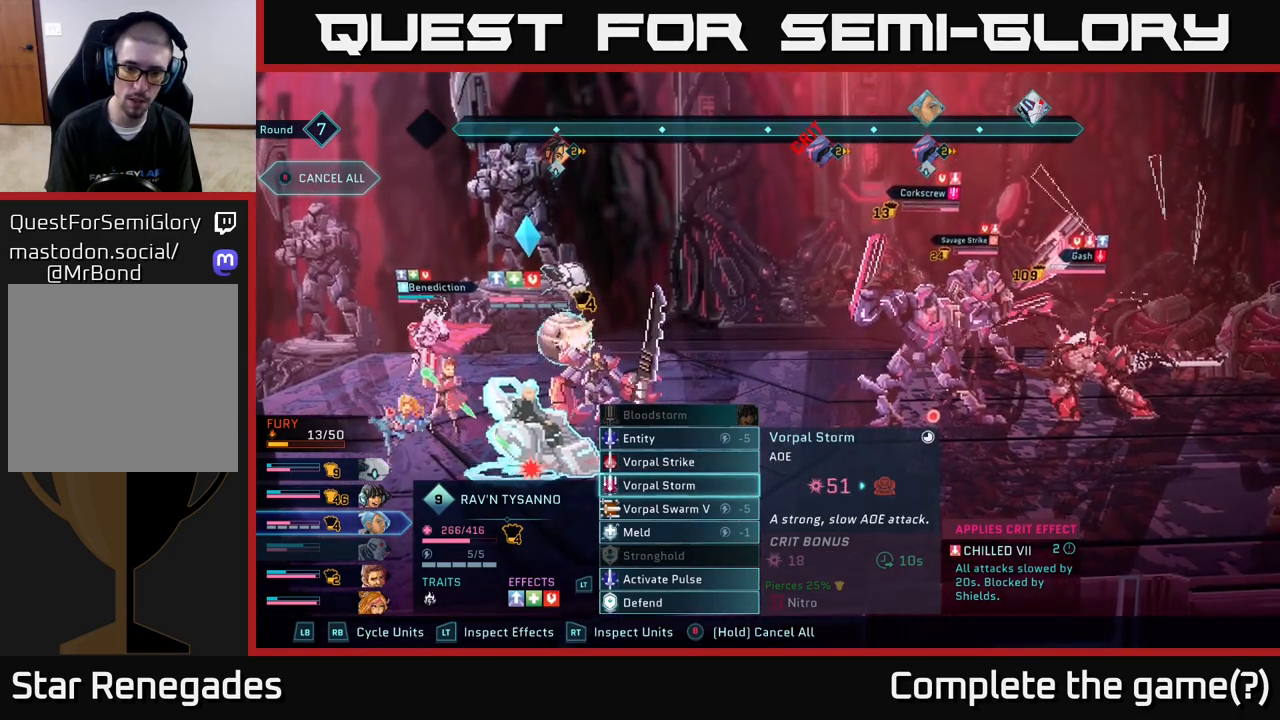
{"buttons": ["A"], "left_stick": "center", "right_stick": "center", "events": [[467, "A", "down"]]}
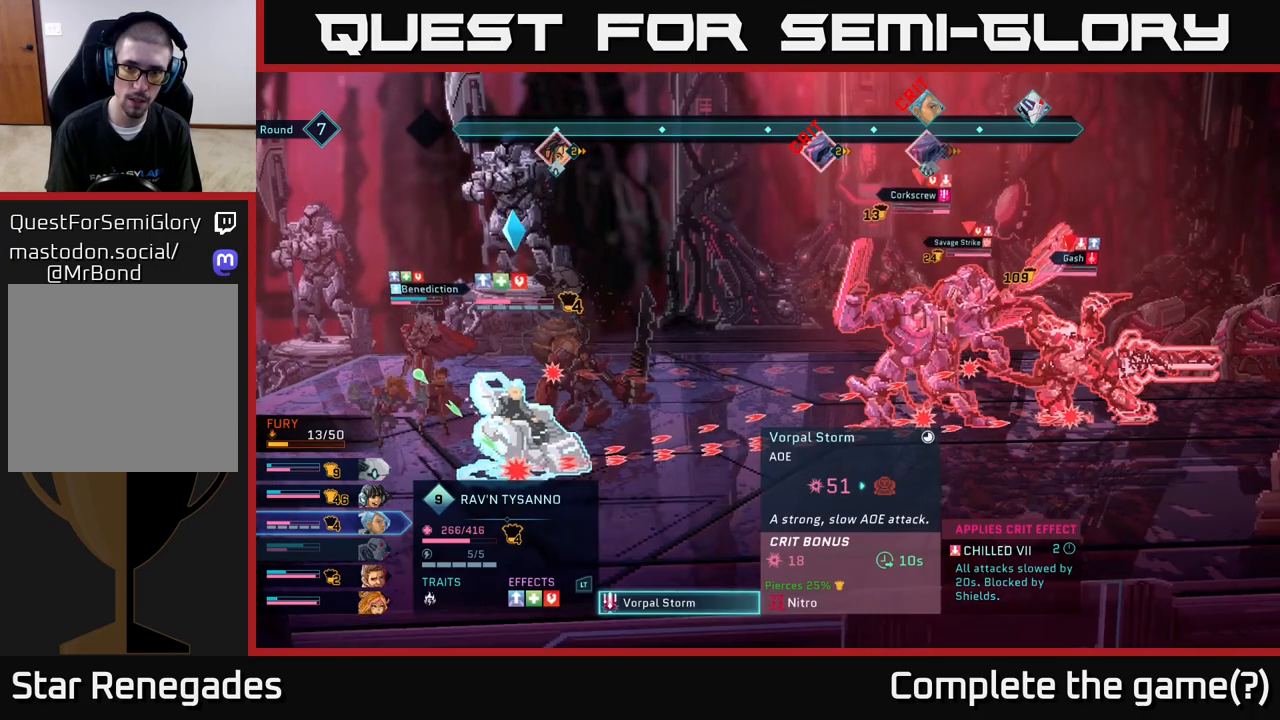
{"buttons": [], "left_stick": "center", "right_stick": "center", "events": [[83, "A", "up"]]}
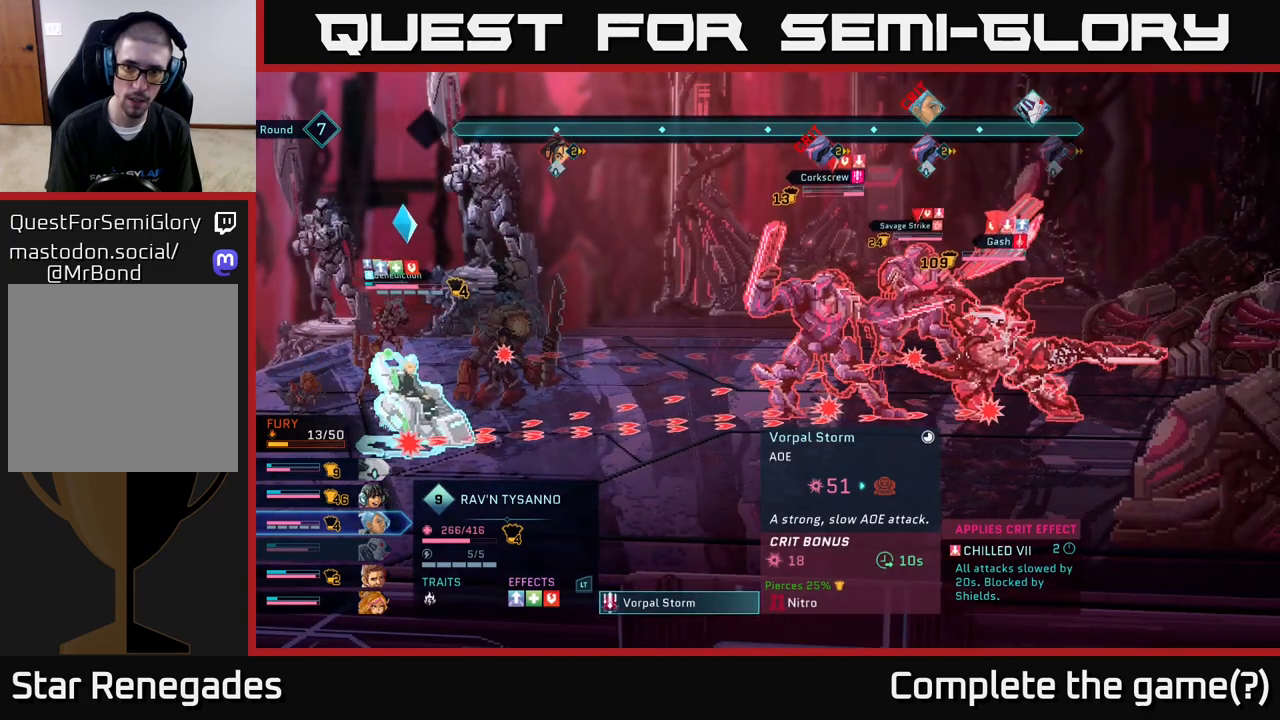
{"buttons": [], "left_stick": "center", "right_stick": "center", "events": []}
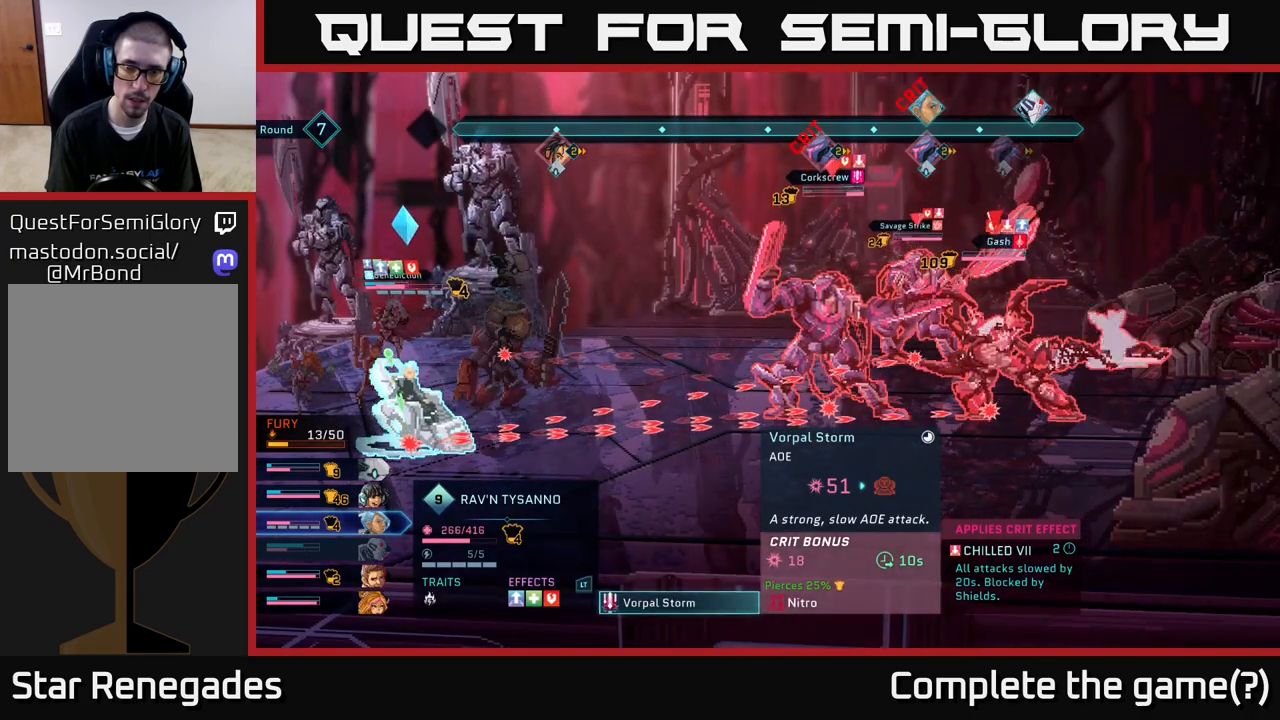
{"buttons": [], "left_stick": "center", "right_stick": "center", "events": []}
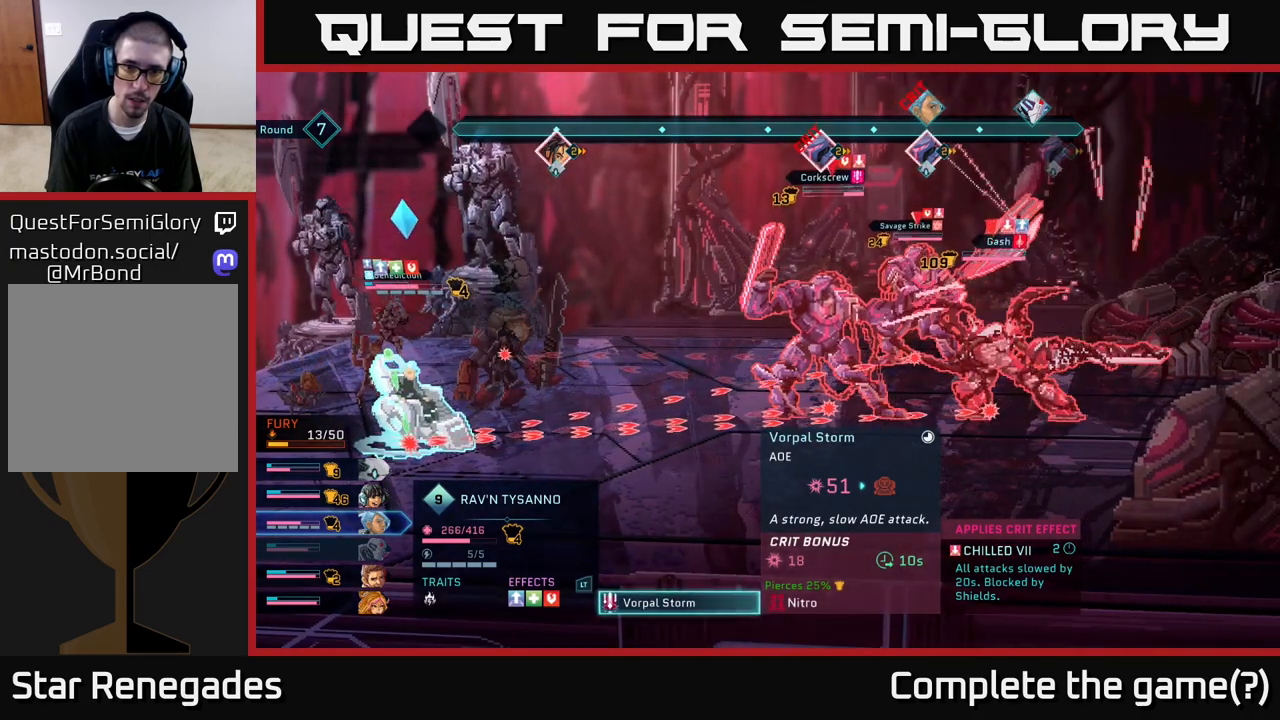
{"buttons": [], "left_stick": "center", "right_stick": "center", "events": []}
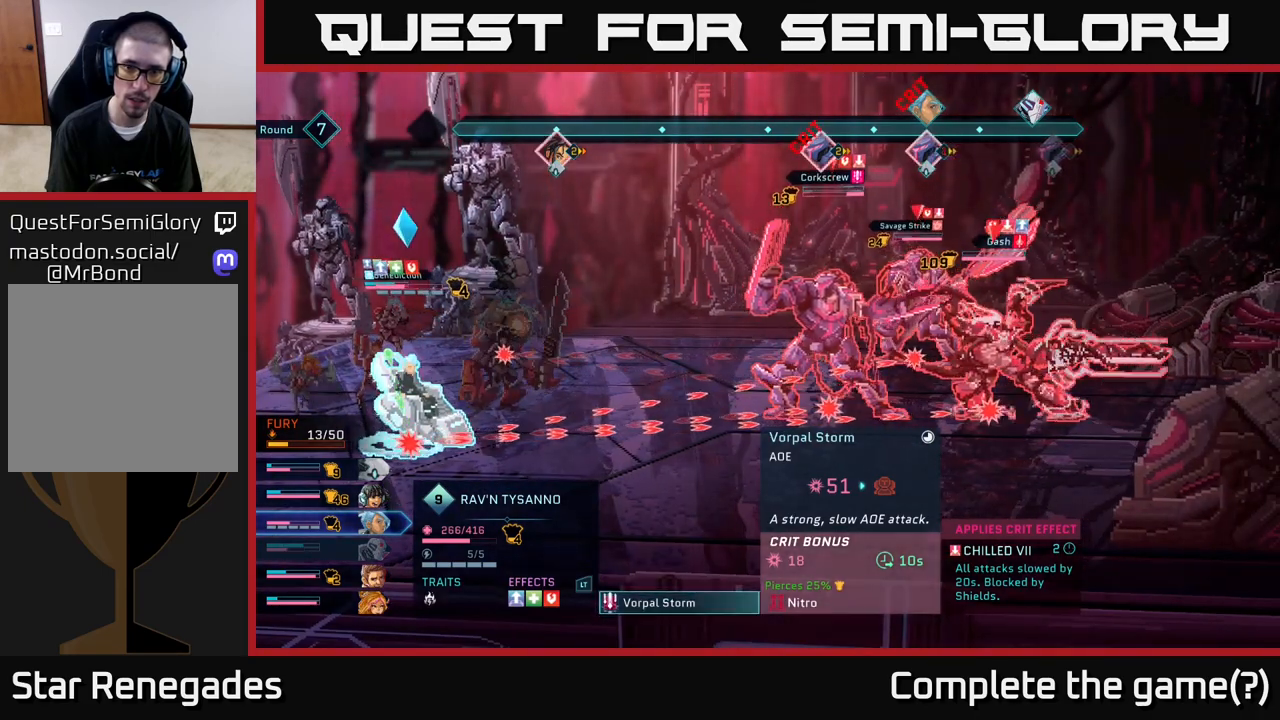
{"buttons": [], "left_stick": "center", "right_stick": "center", "events": [[250, "B", "down"], [383, "B", "up"]]}
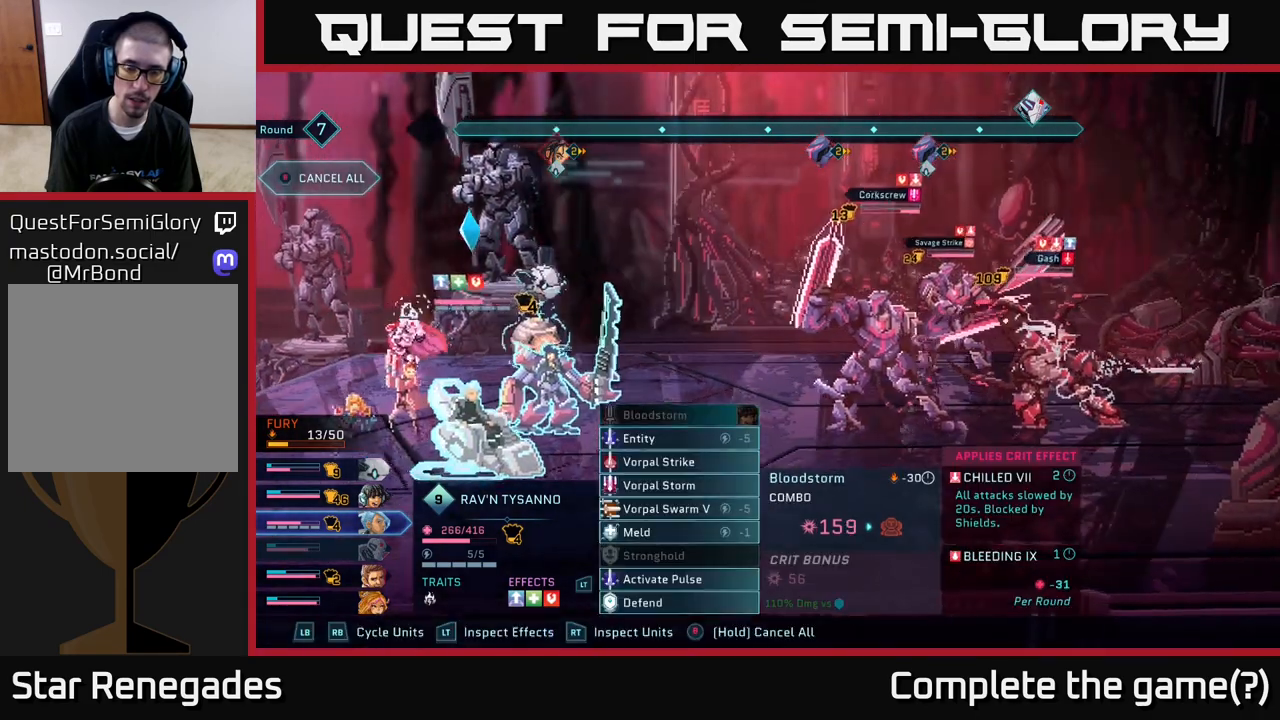
{"buttons": [], "left_stick": "center", "right_stick": "center", "events": []}